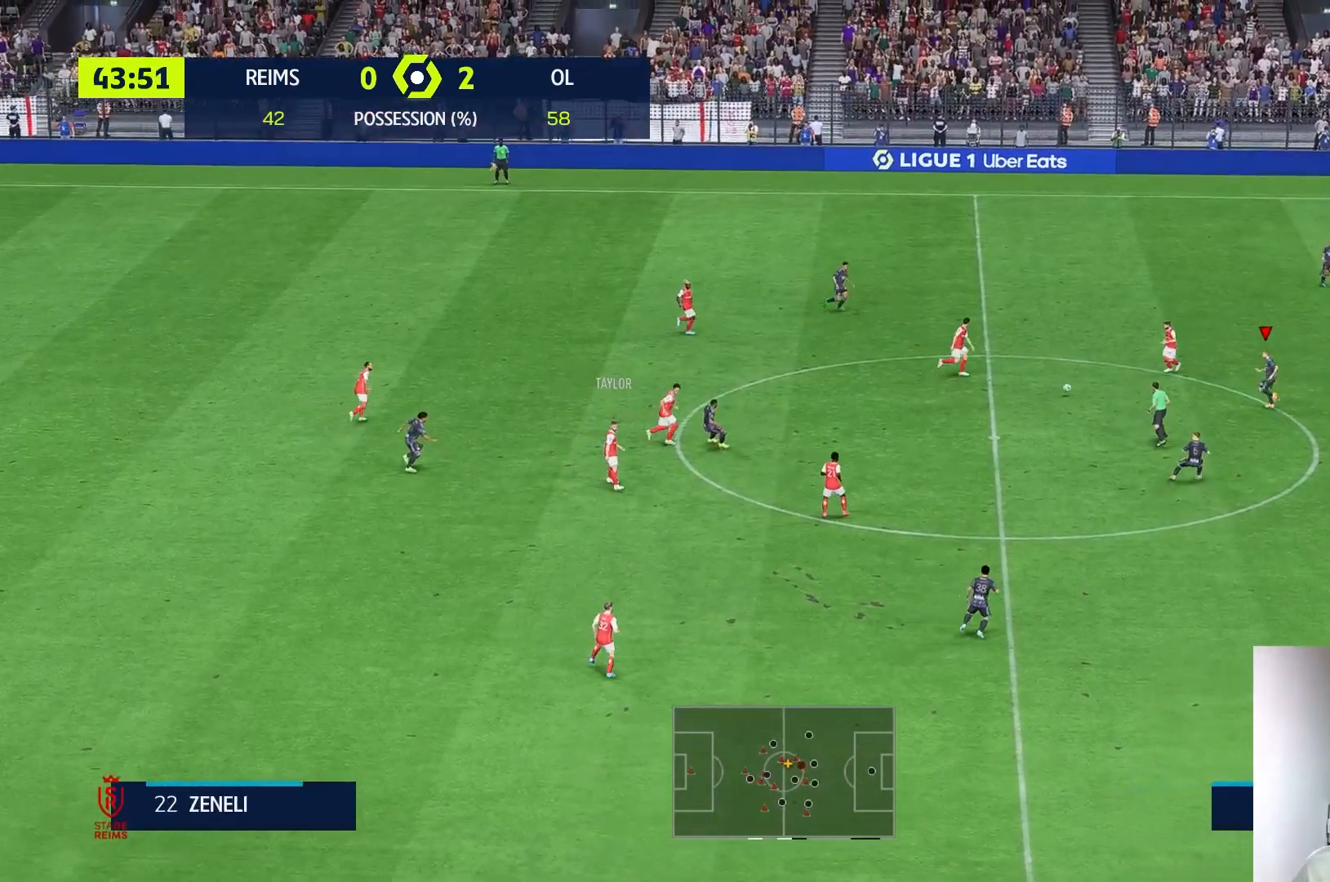
Gameplay with a controller (Xbox layout); each line is a JSON object with the inputs held at the frame after it. "events" lists button and stick changes between this image and that frame as [ms after this image, input, new state], when the widget could be followed in between. Not read: L3 R3.
{"buttons": [], "left_stick": "up-left", "right_stick": "center", "events": []}
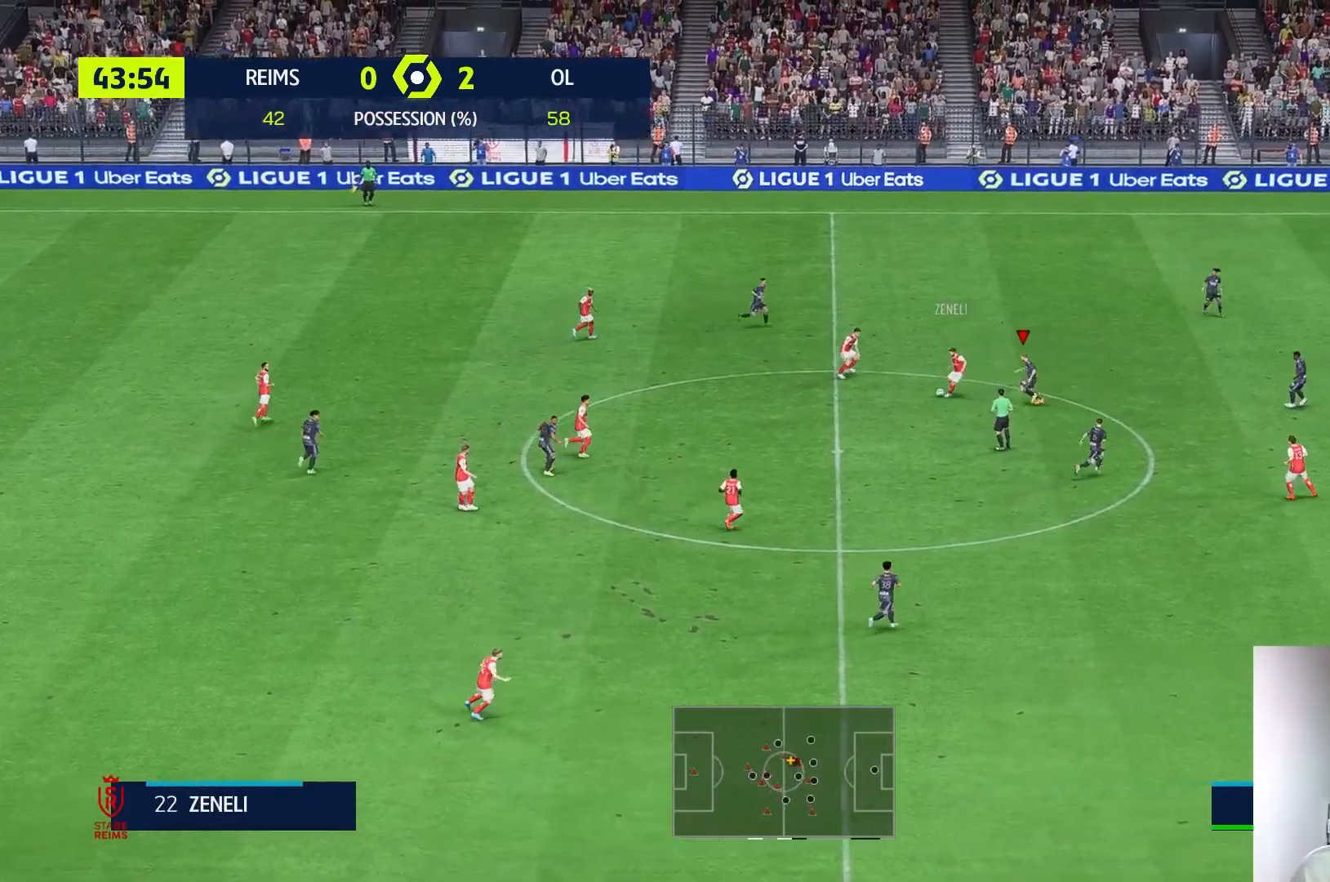
{"buttons": [], "left_stick": "left", "right_stick": "center", "events": [[350, "left_stick", "left"]]}
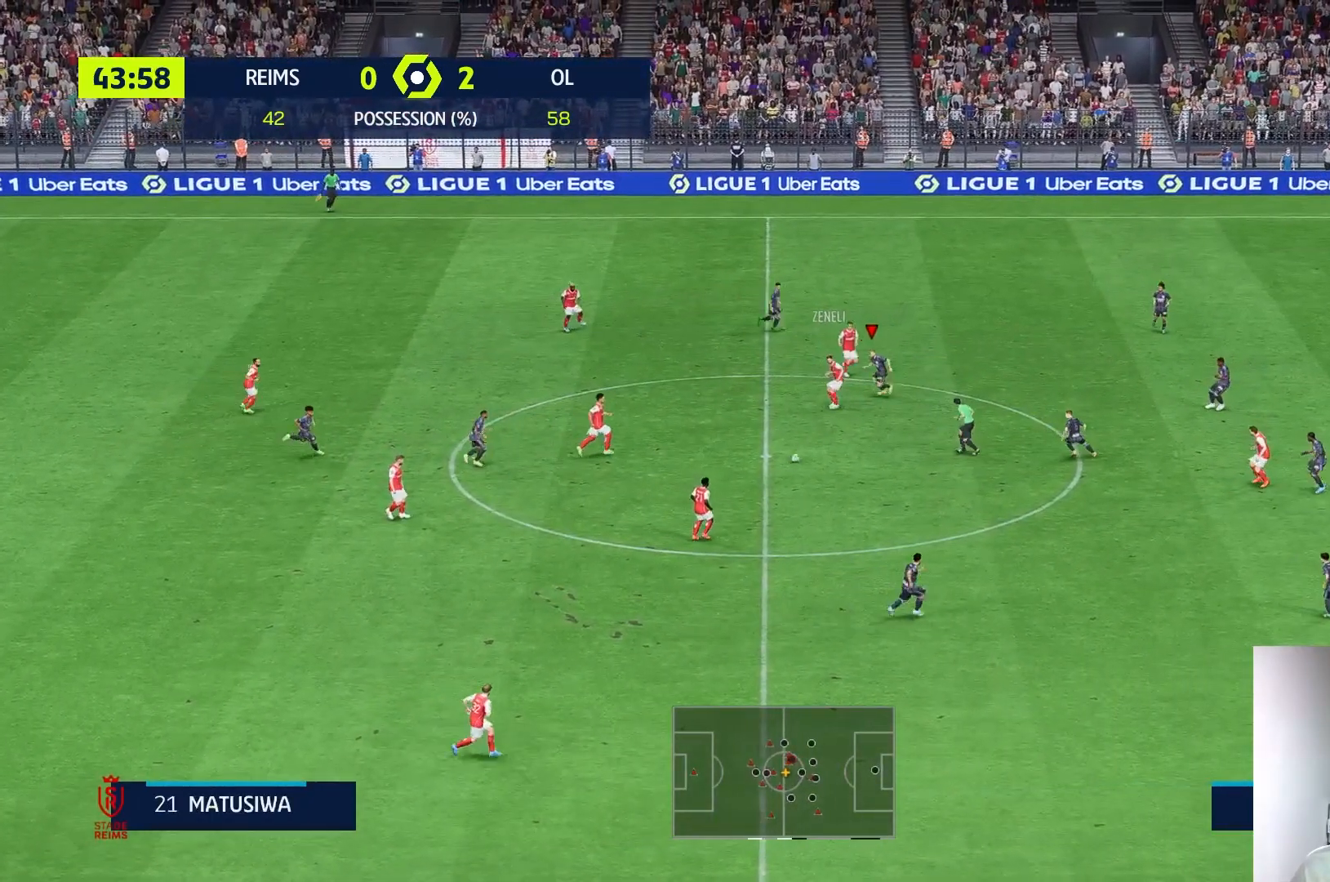
{"buttons": [], "left_stick": "down-right", "right_stick": "center", "events": [[17, "left_stick", "down-left"], [283, "left_stick", "down"], [483, "left_stick", "down-right"]]}
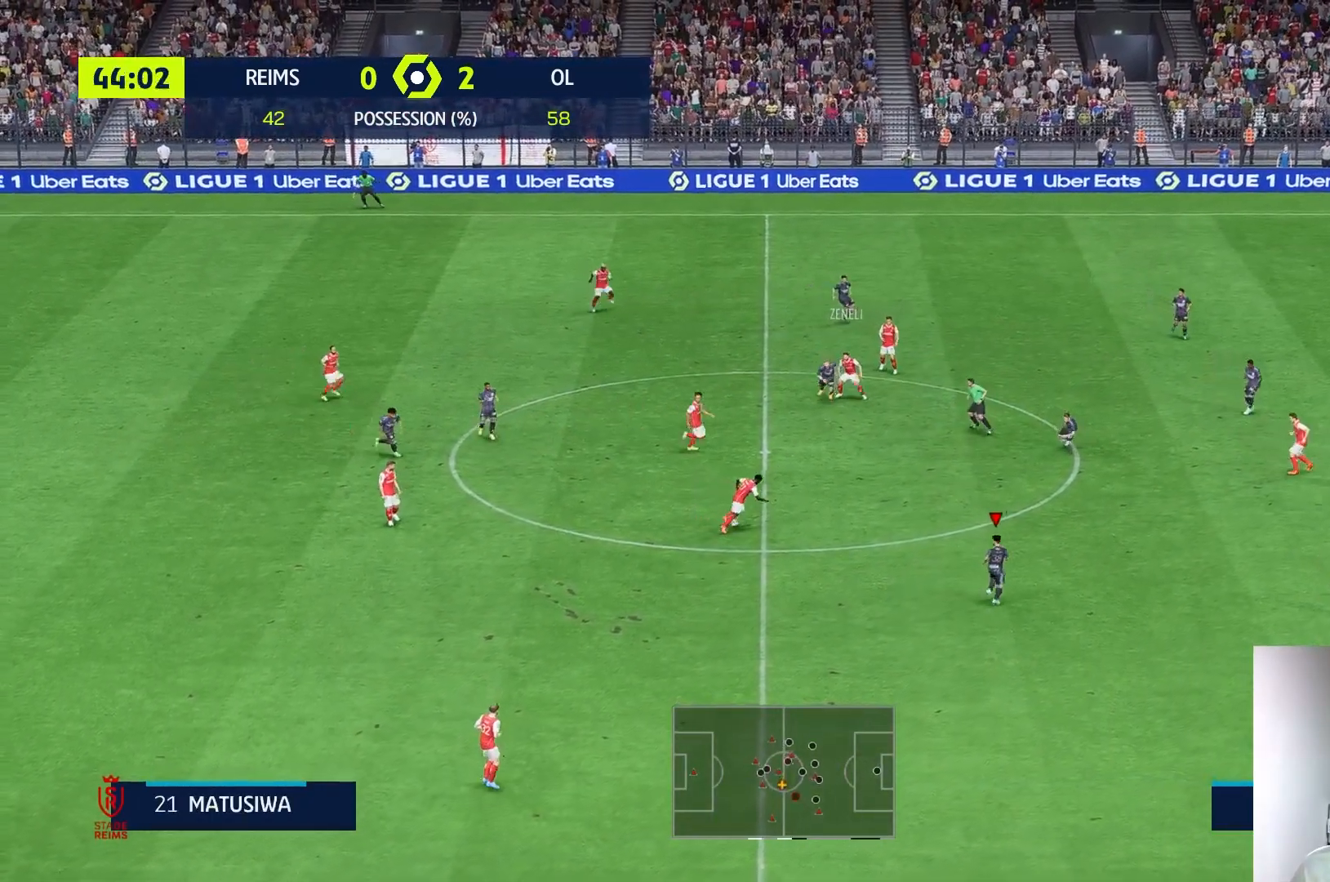
{"buttons": [], "left_stick": "down-right", "right_stick": "center", "events": []}
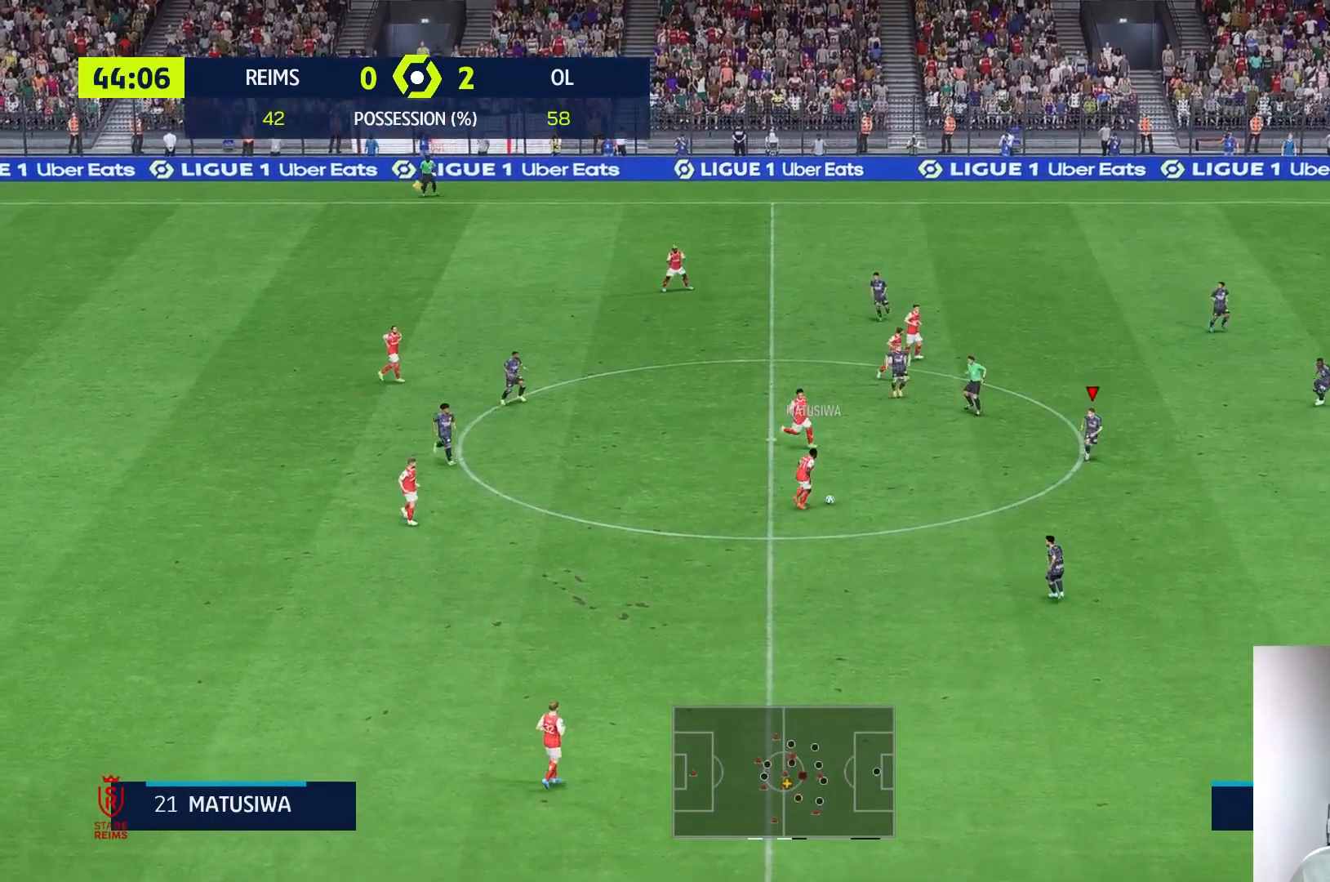
{"buttons": ["L2"], "left_stick": "right", "right_stick": "center", "events": [[333, "L2", "down"], [433, "left_stick", "right"]]}
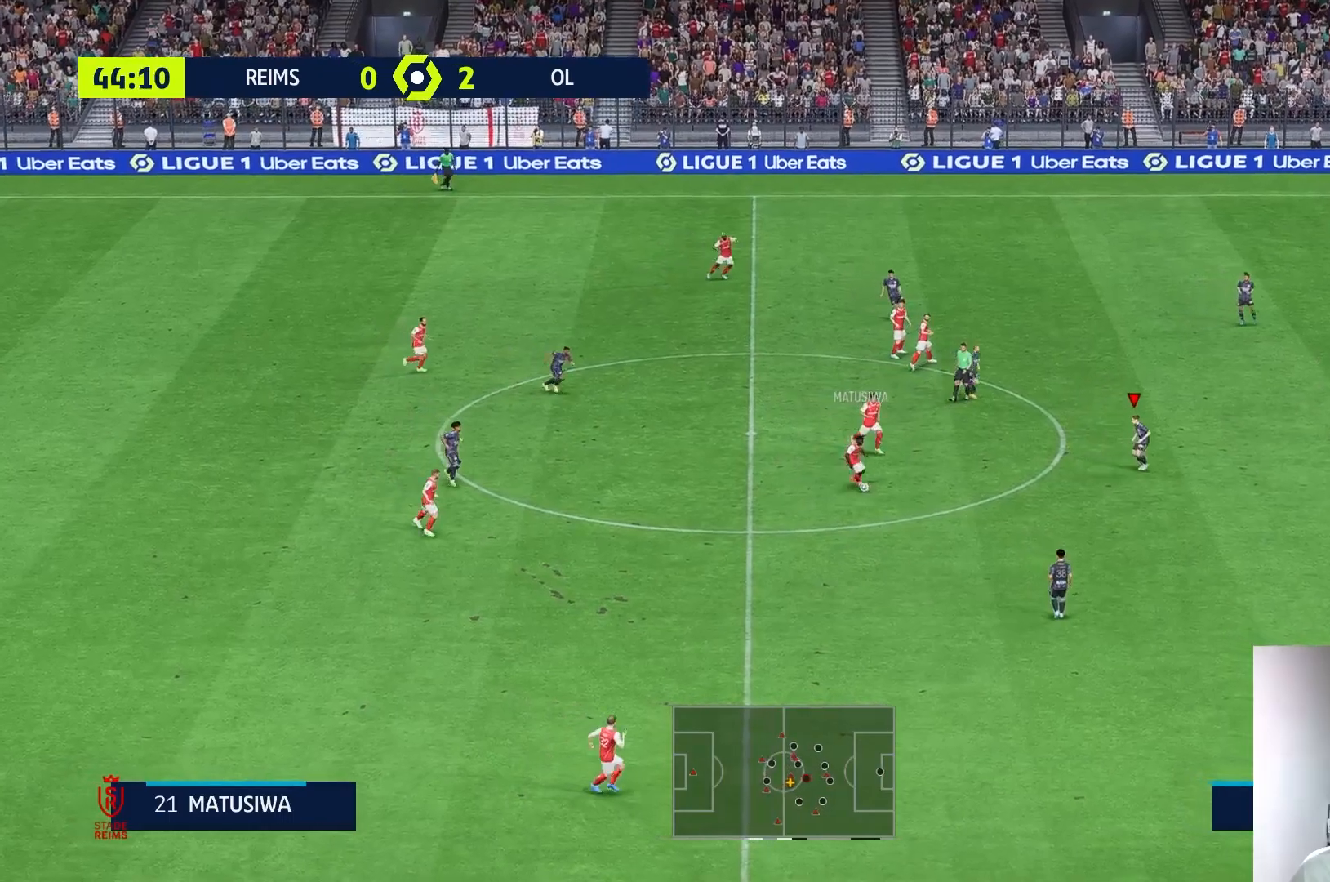
{"buttons": [], "left_stick": "down-left", "right_stick": "center", "events": [[67, "L2", "up"], [133, "left_stick", "down"], [200, "left_stick", "down-left"], [283, "L2", "down"], [350, "L2", "up"]]}
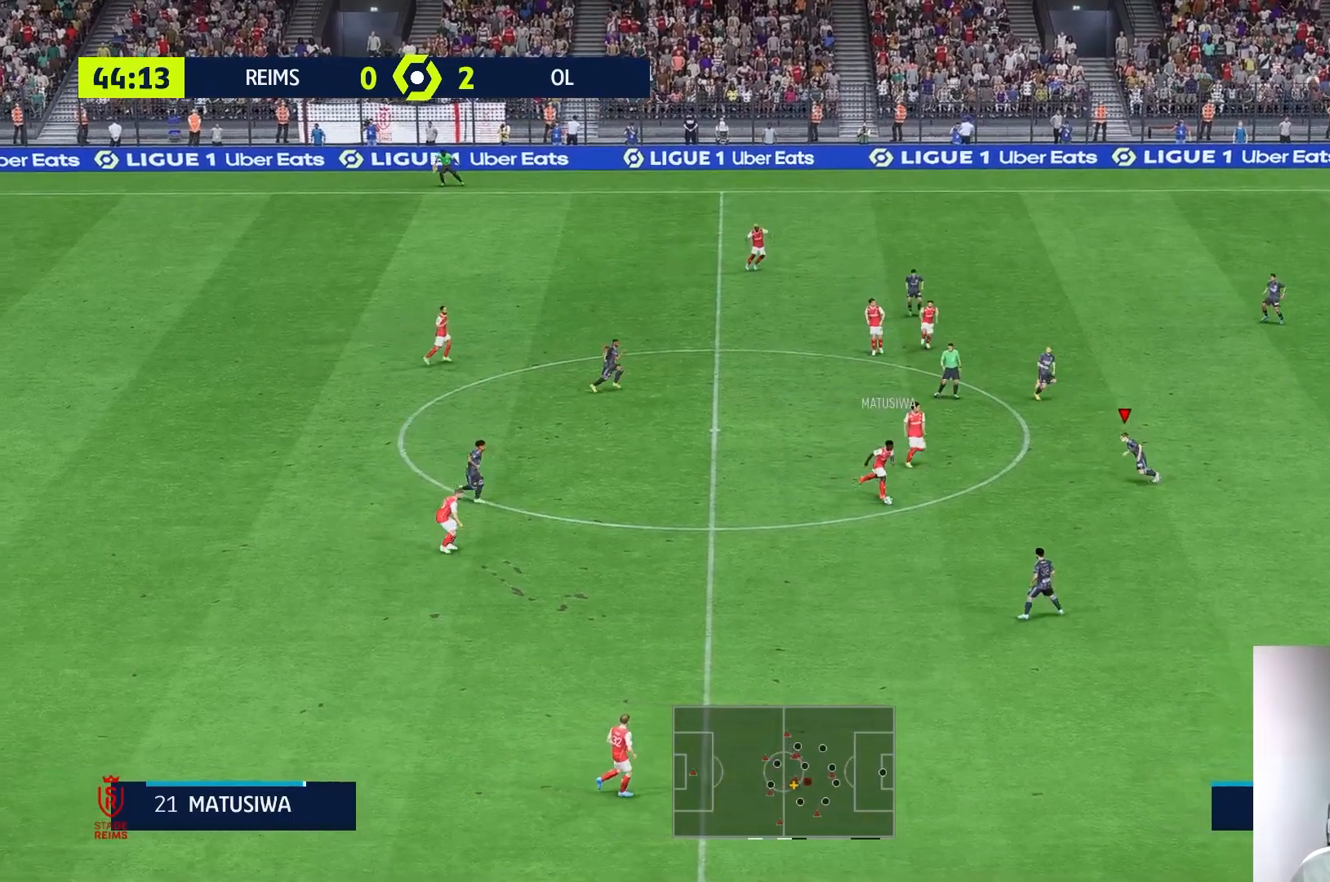
{"buttons": ["L2"], "left_stick": "down-left", "right_stick": "center", "events": [[83, "R1", "down"], [150, "L2", "down"], [183, "R1", "up"], [317, "L2", "up"], [400, "L2", "down"]]}
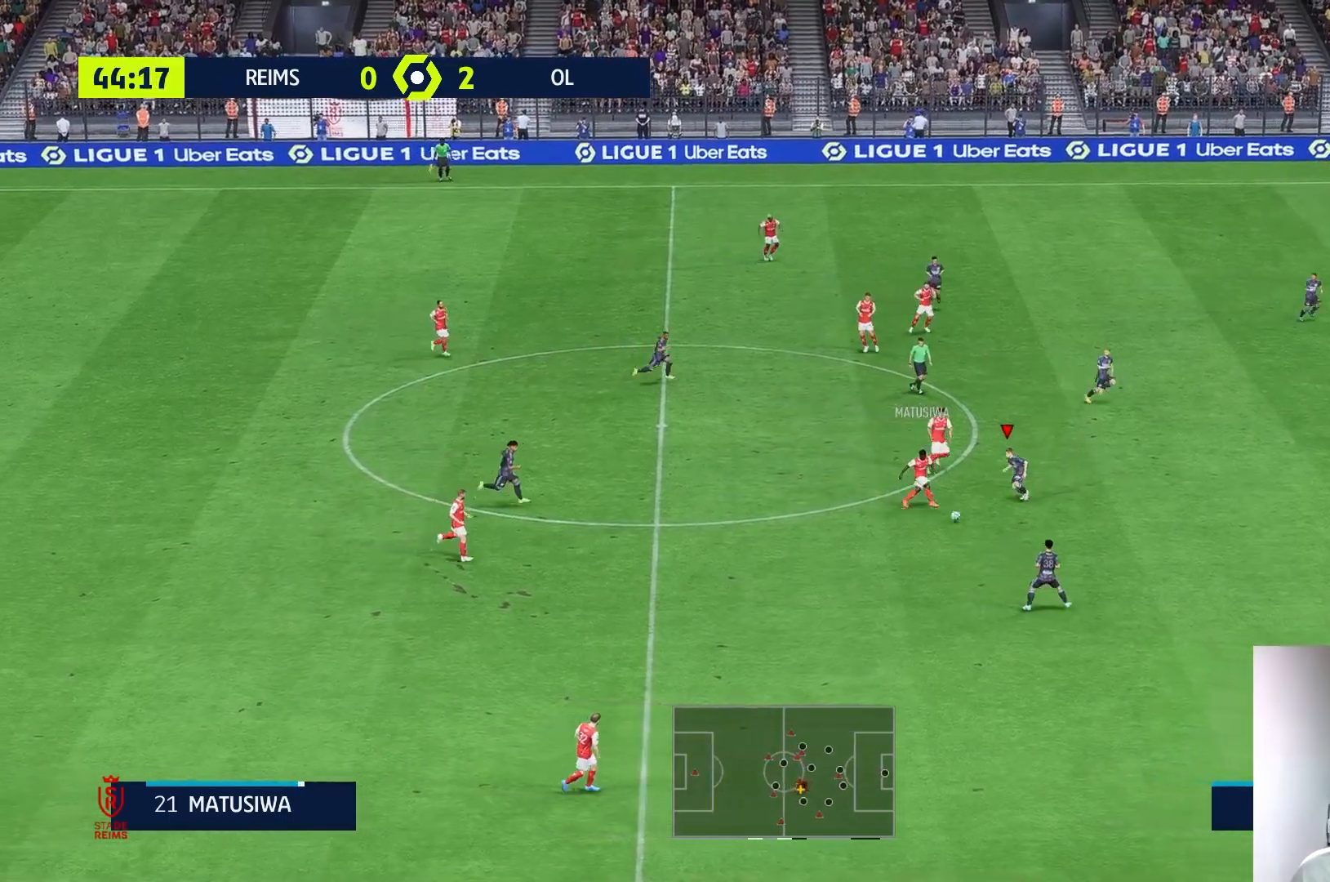
{"buttons": [], "left_stick": "down", "right_stick": "center", "events": [[133, "left_stick", "down"], [367, "L2", "up"]]}
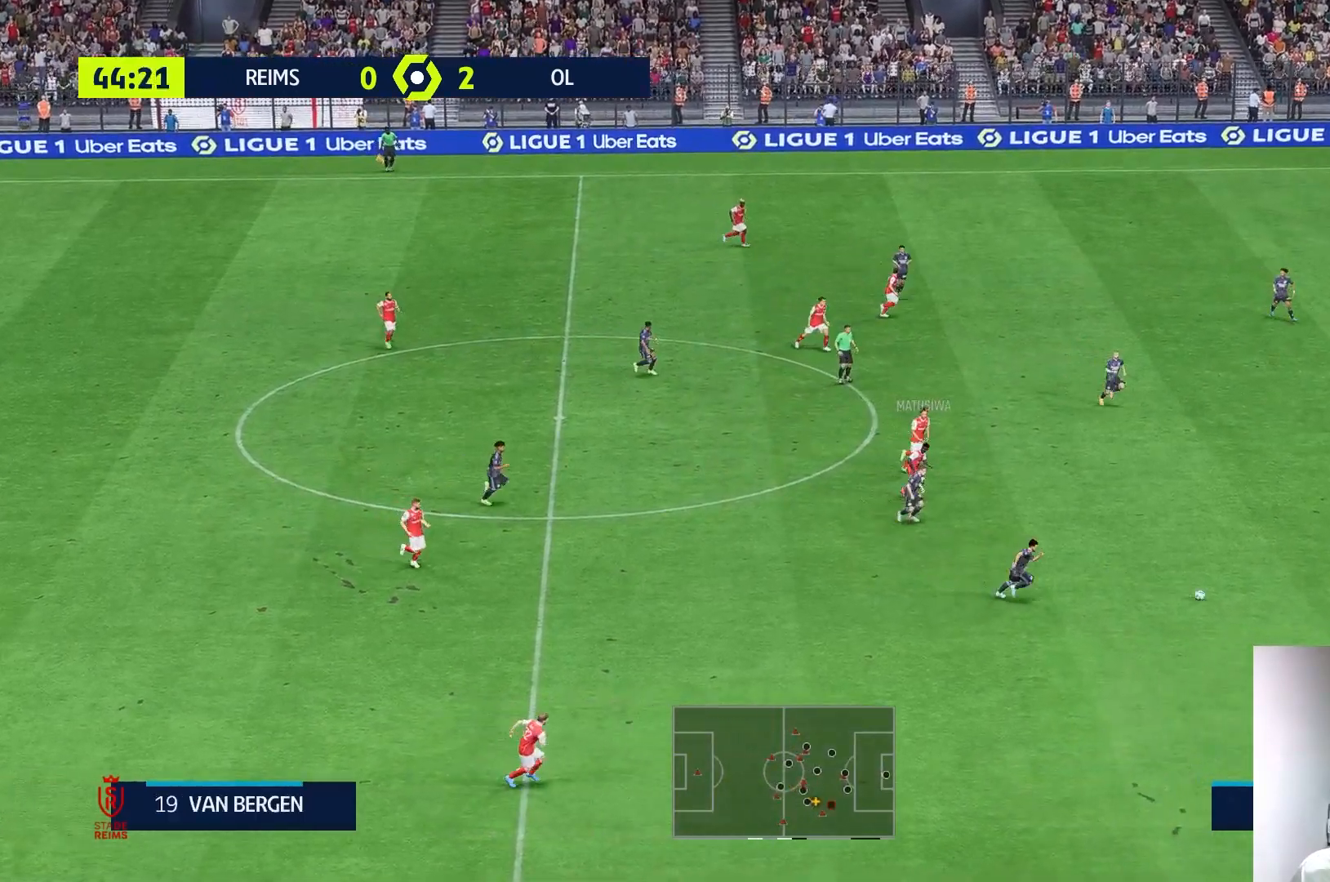
{"buttons": ["L2"], "left_stick": "down-left", "right_stick": "center", "events": [[117, "left_stick", "down-left"], [383, "L2", "down"]]}
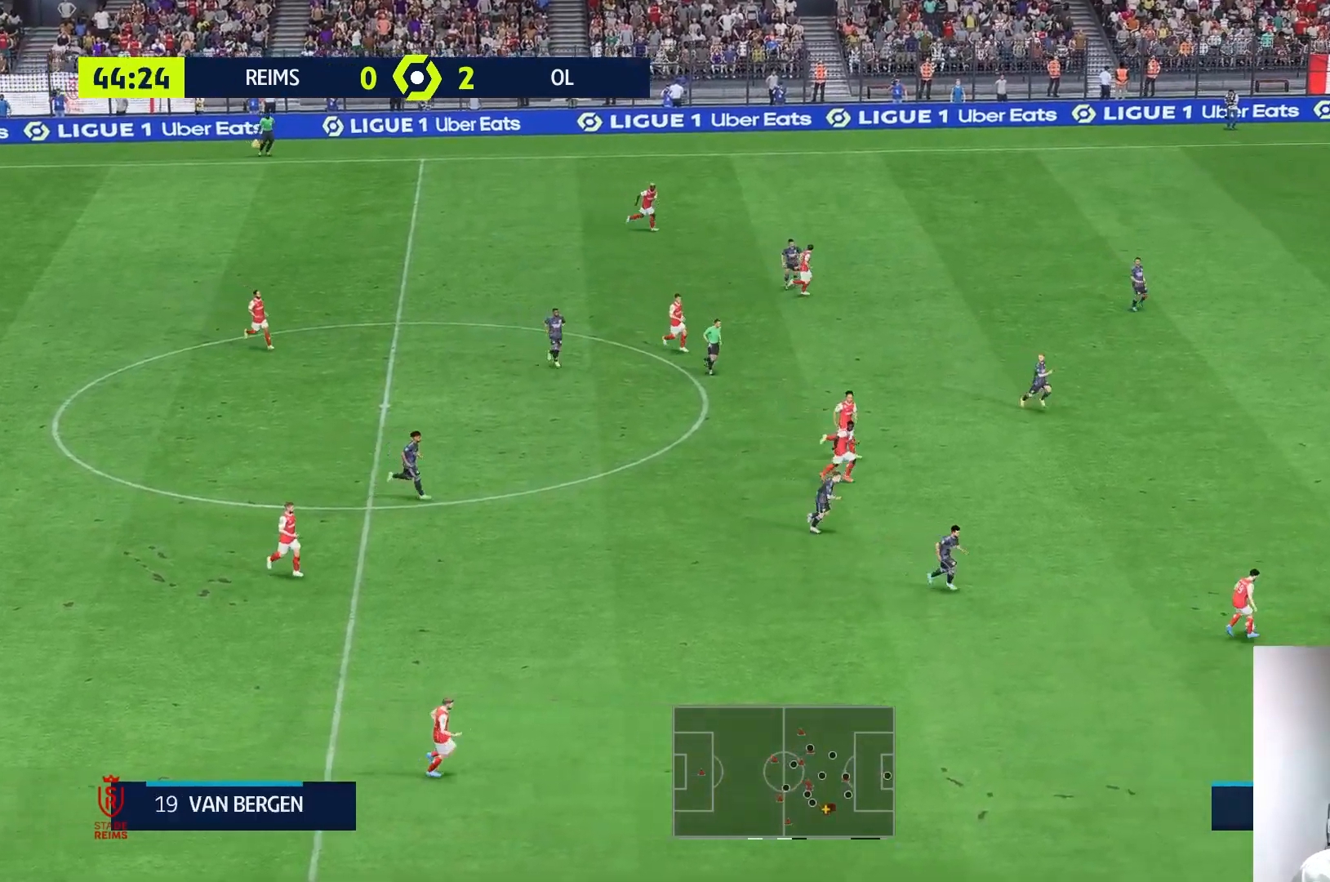
{"buttons": ["L2"], "left_stick": "up-left", "right_stick": "center", "events": [[17, "left_stick", "left"], [250, "left_stick", "up-left"]]}
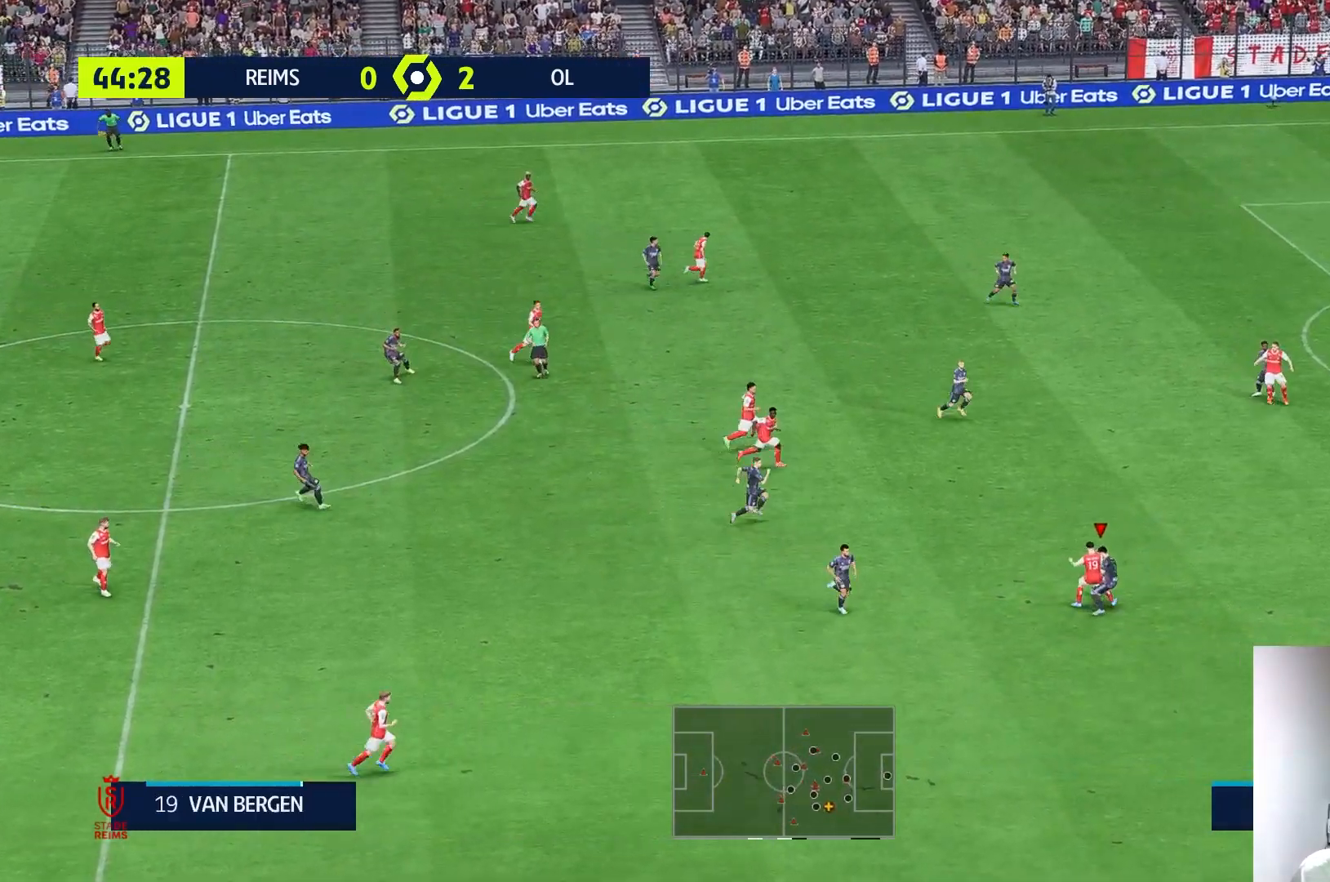
{"buttons": [], "left_stick": "up-left", "right_stick": "center", "events": [[283, "L2", "up"]]}
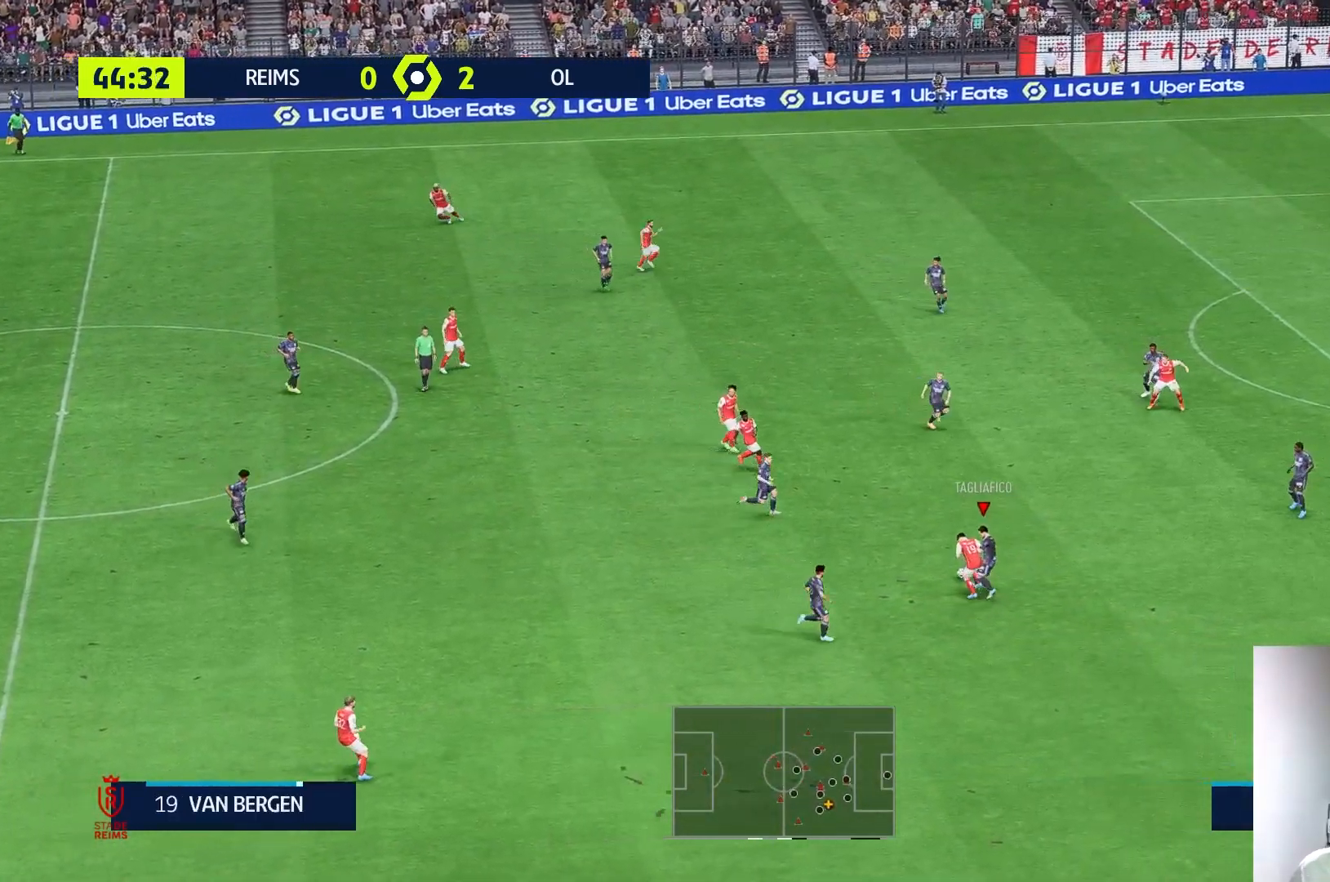
{"buttons": [], "left_stick": "left", "right_stick": "center", "events": [[150, "A", "down"], [317, "A", "up"], [350, "left_stick", "left"]]}
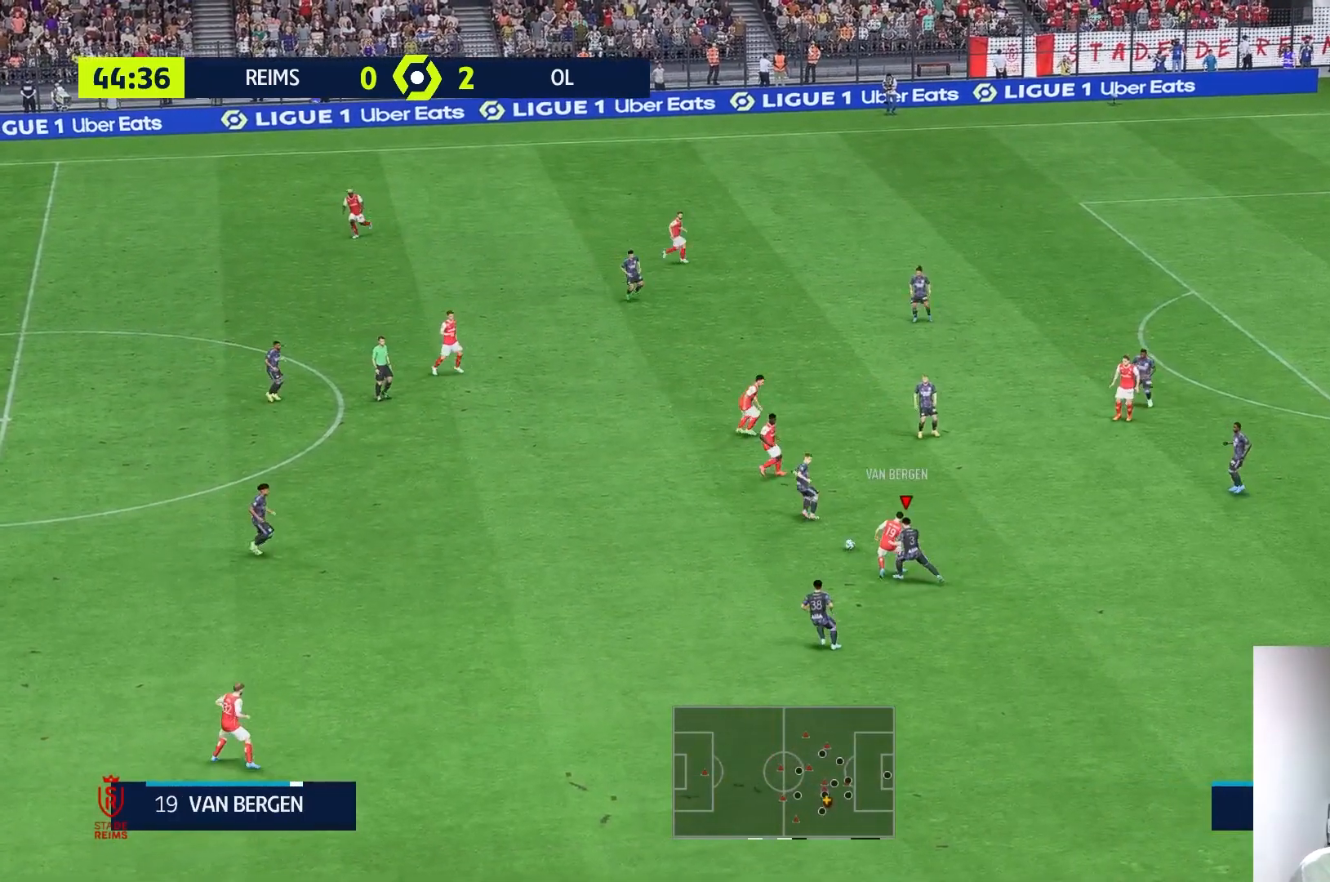
{"buttons": [], "left_stick": "up-left", "right_stick": "center", "events": [[317, "left_stick", "up-left"]]}
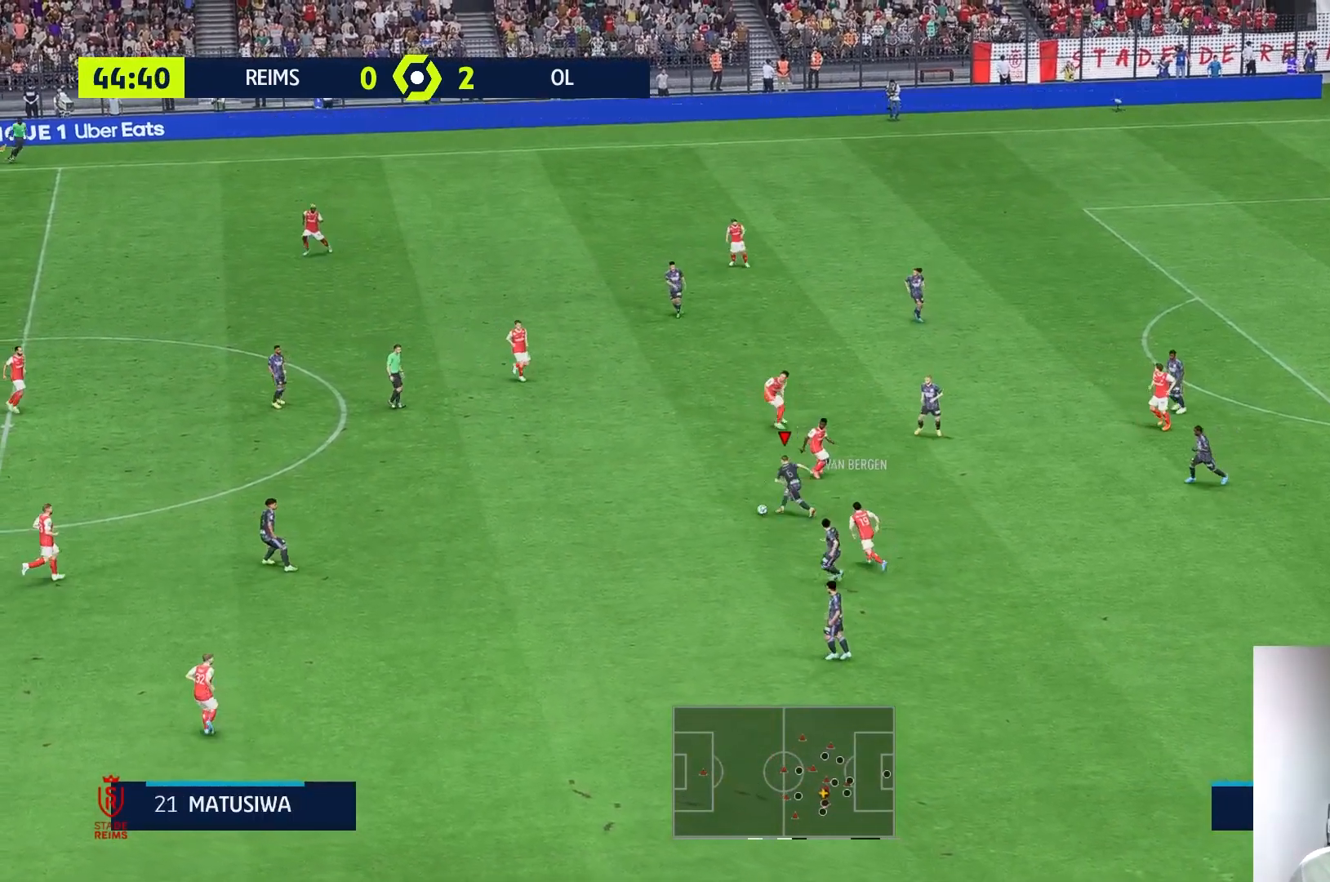
{"buttons": [], "left_stick": "left", "right_stick": "center", "events": [[117, "left_stick", "left"]]}
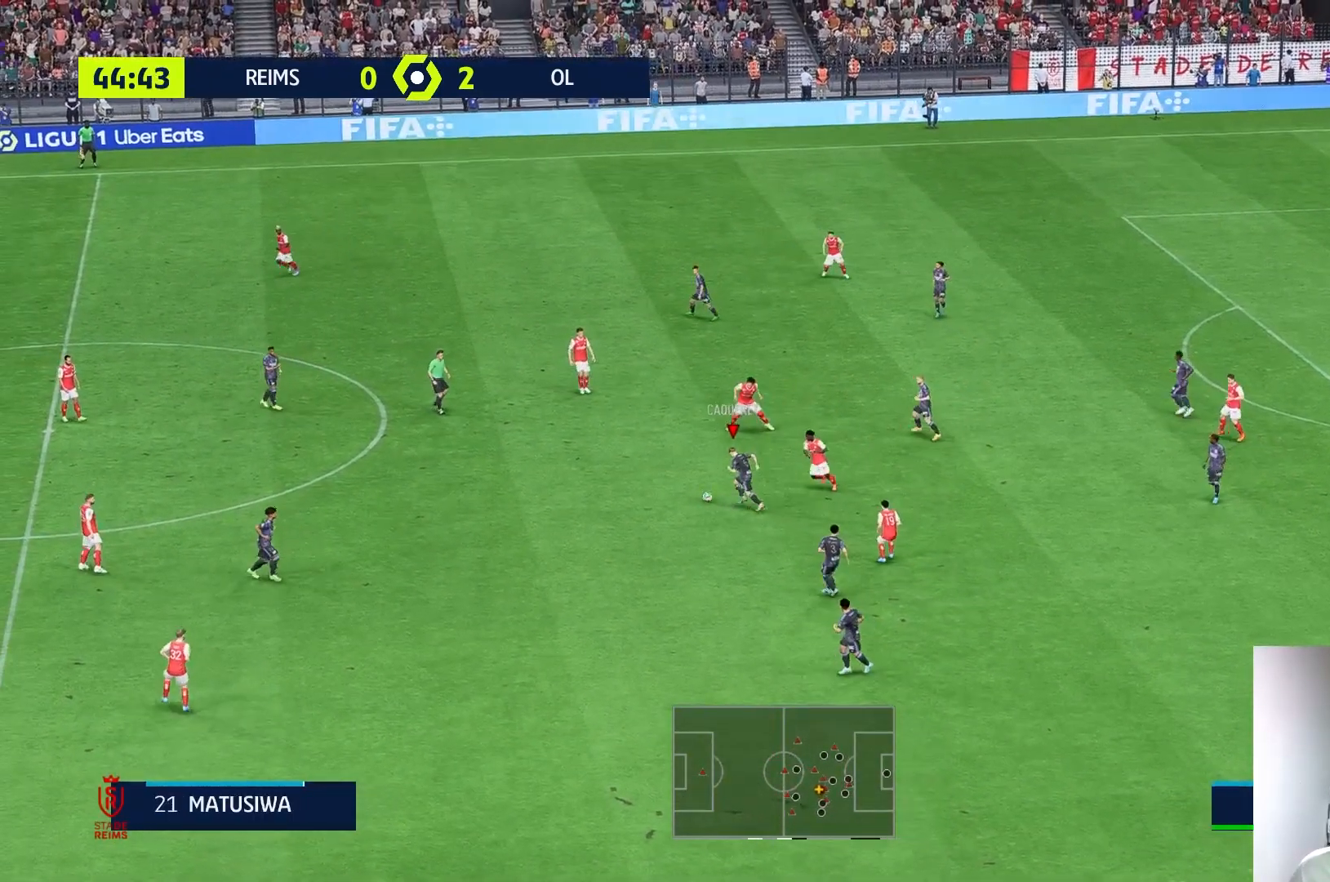
{"buttons": [], "left_stick": "center", "right_stick": "center", "events": [[317, "left_stick", "center"]]}
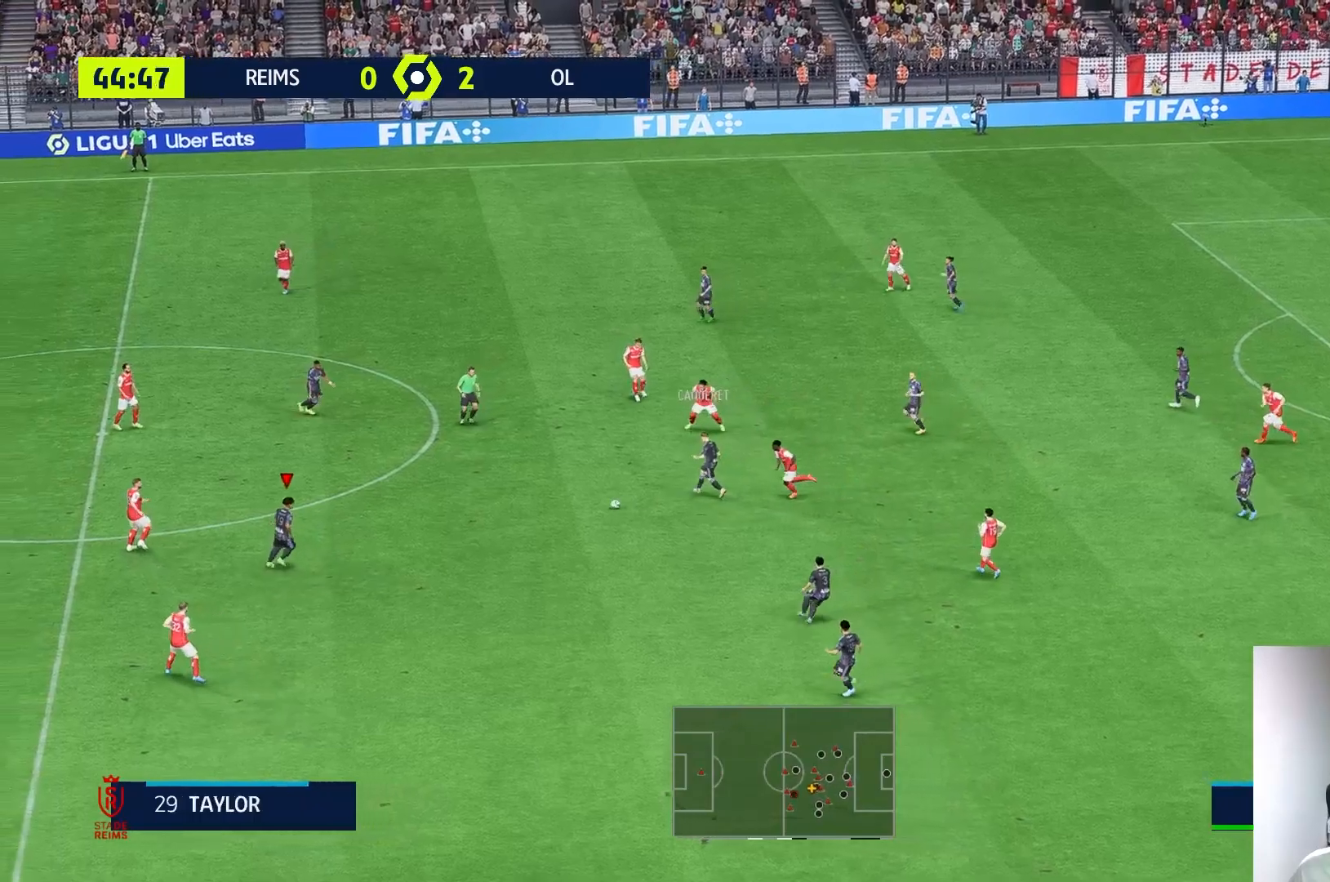
{"buttons": [], "left_stick": "up", "right_stick": "center"}
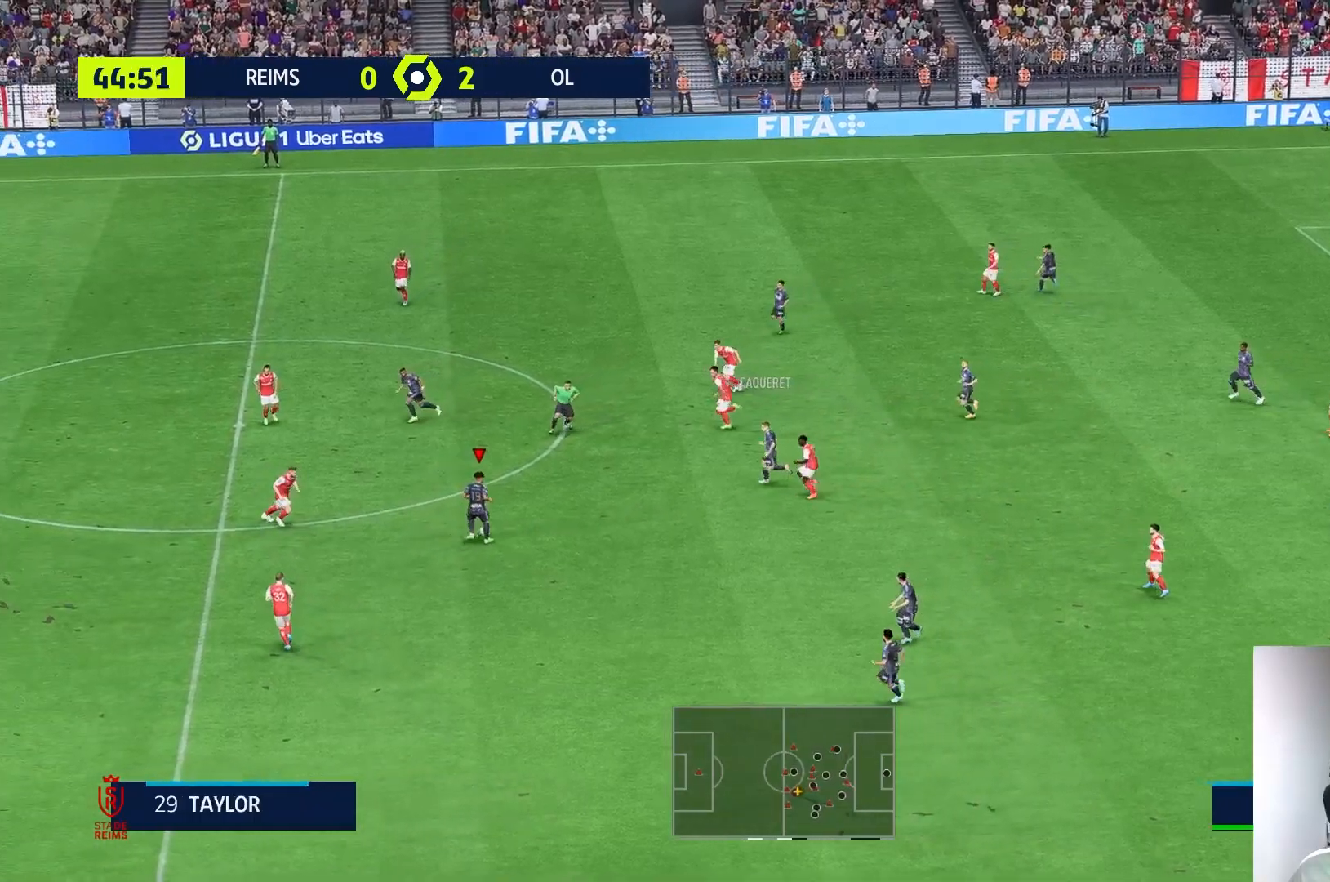
{"buttons": [], "left_stick": "center", "right_stick": "center", "events": [[400, "left_stick", "center"]]}
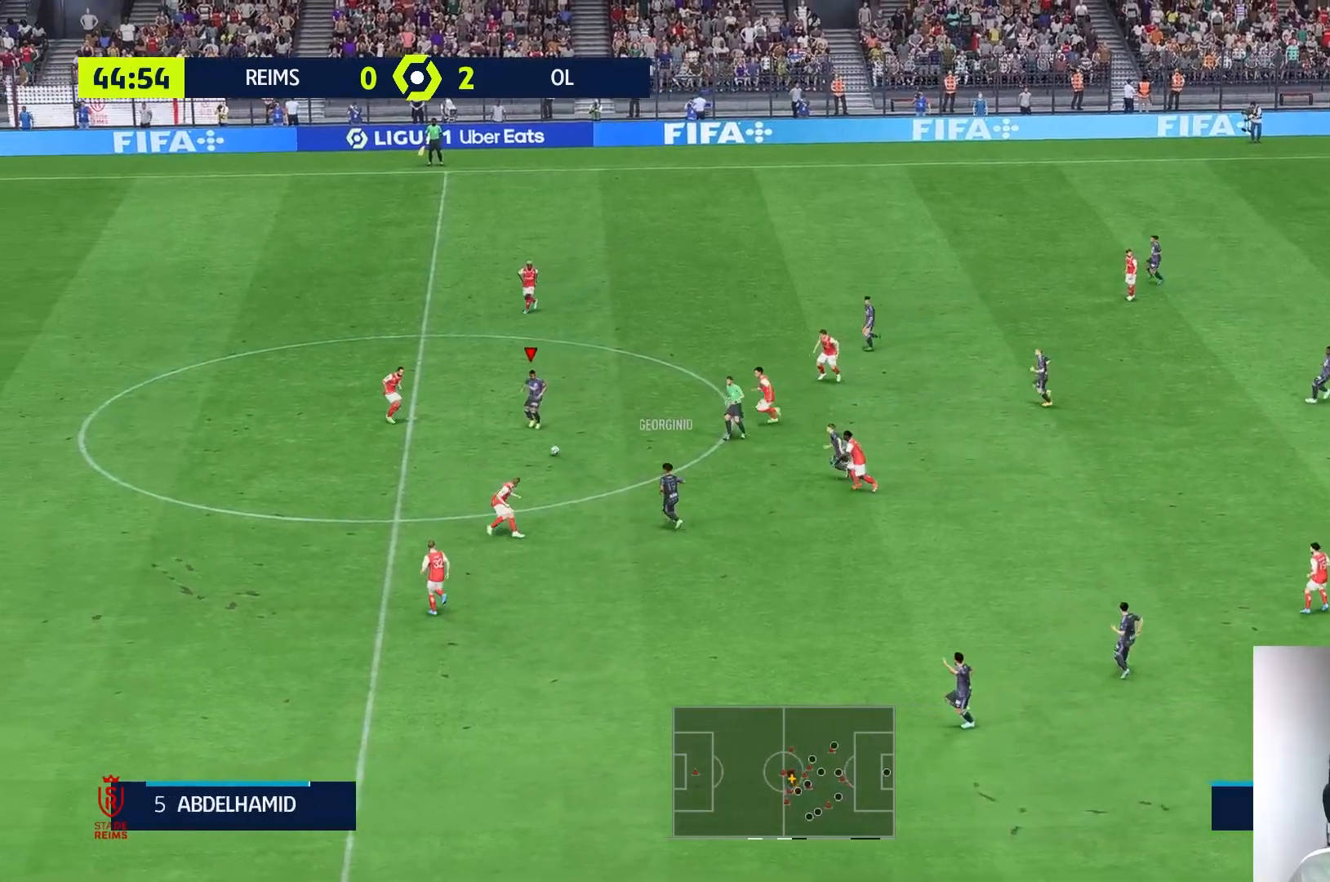
{"buttons": [], "left_stick": "up-left", "right_stick": "center", "events": [[100, "left_stick", "up-left"]]}
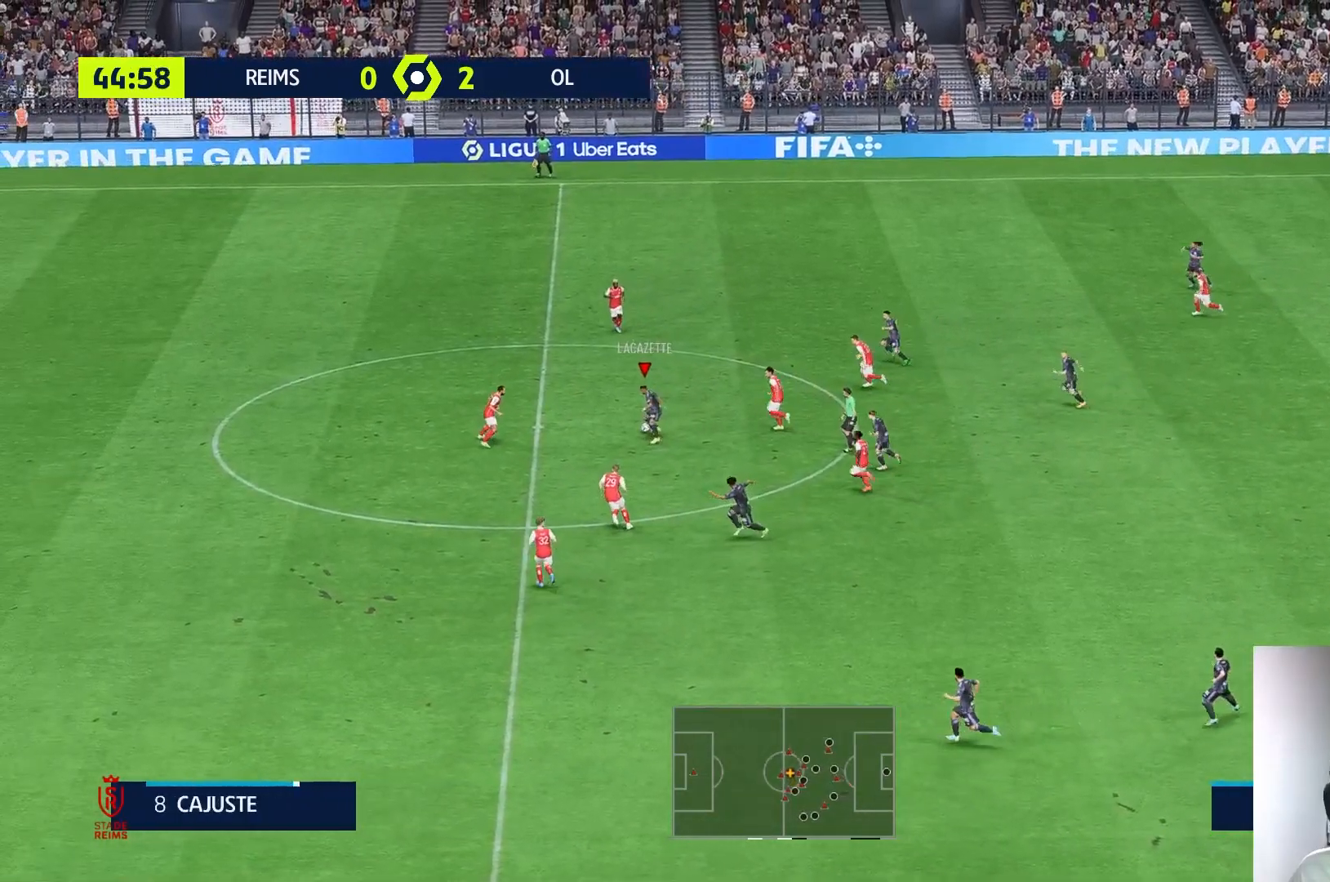
{"buttons": [], "left_stick": "down", "right_stick": "center", "events": [[233, "left_stick", "down-left"], [367, "left_stick", "down"]]}
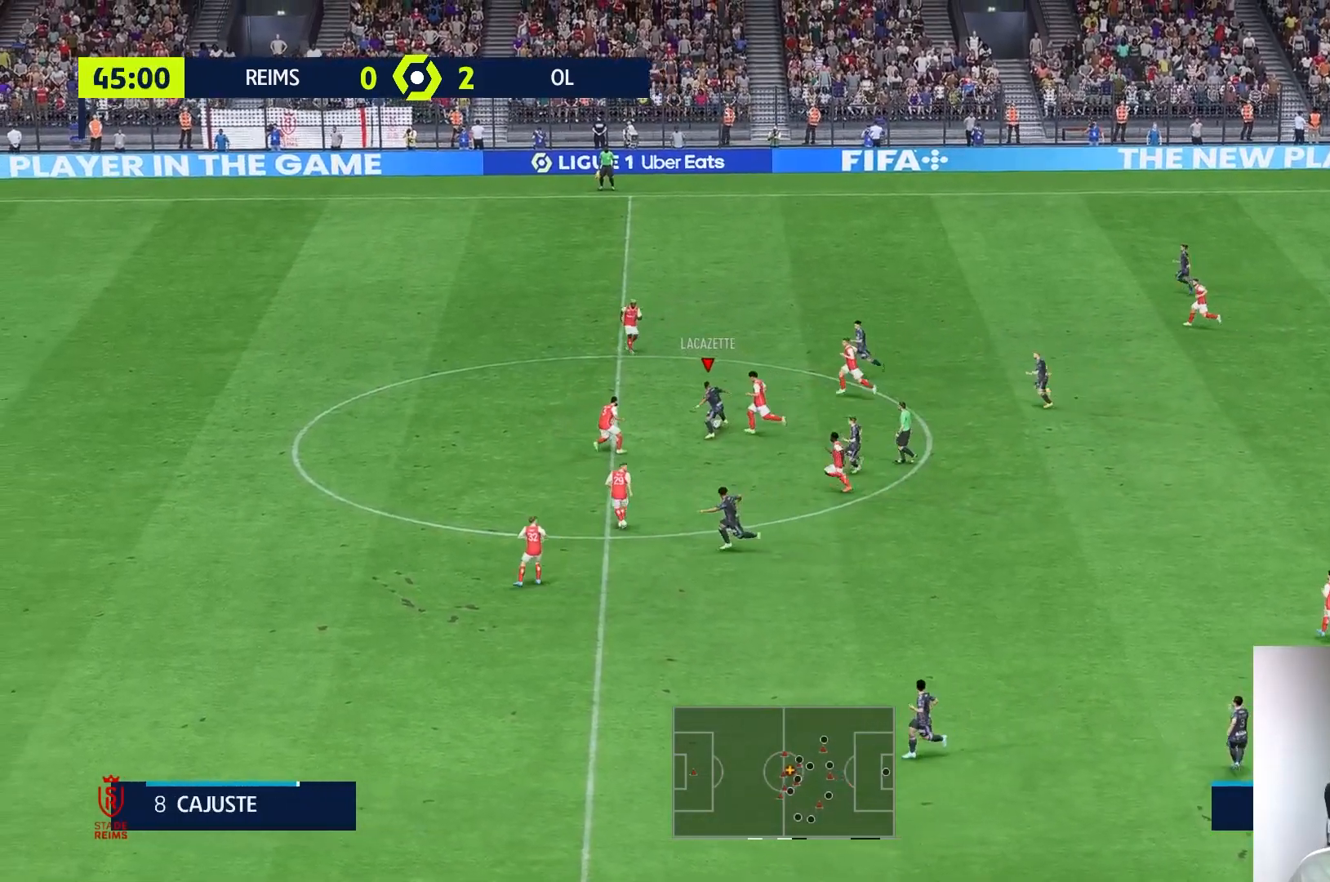
{"buttons": [], "left_stick": "down-right", "right_stick": "center", "events": [[67, "left_stick", "down-right"]]}
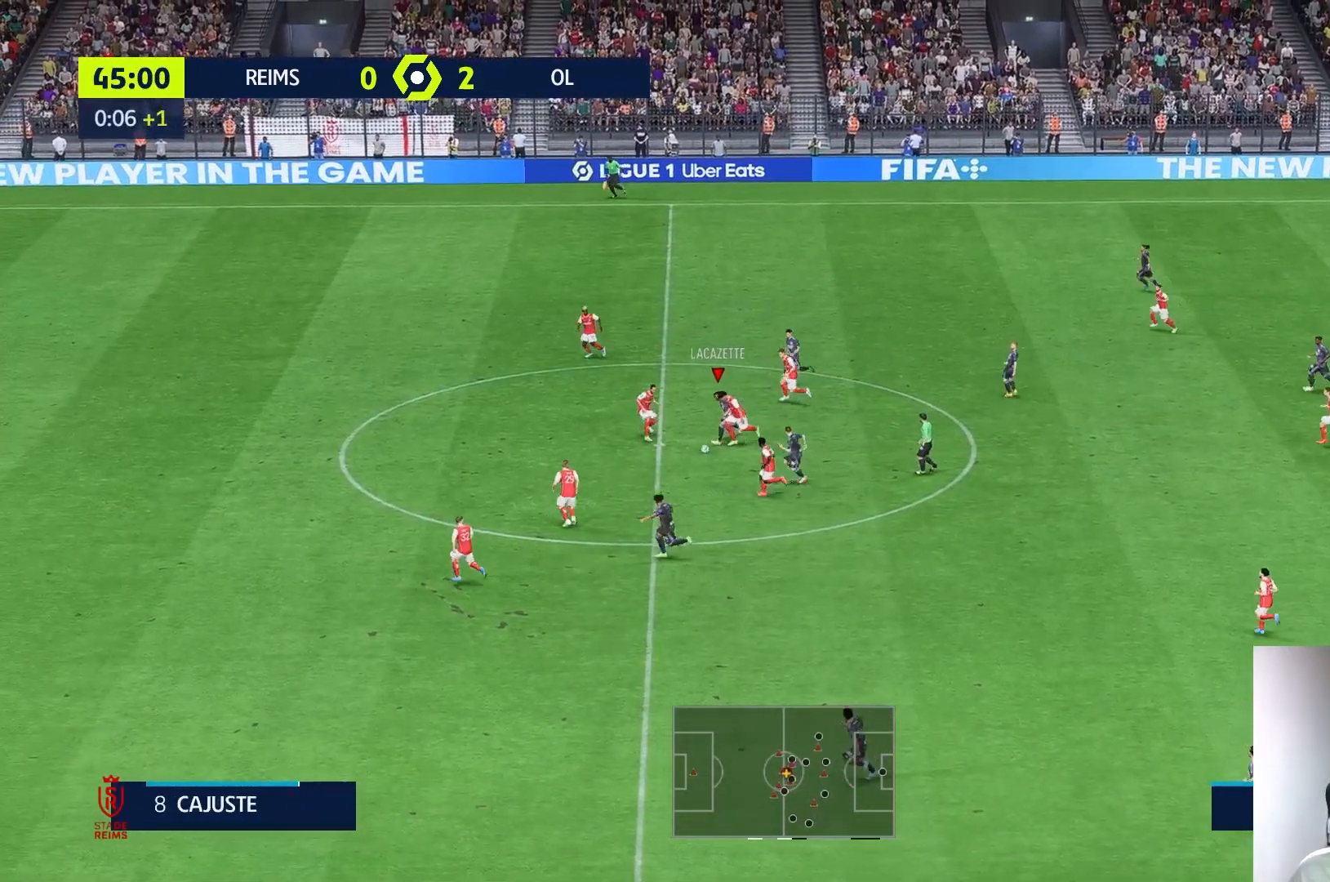
{"buttons": [], "left_stick": "down", "right_stick": "center", "events": [[350, "left_stick", "down"]]}
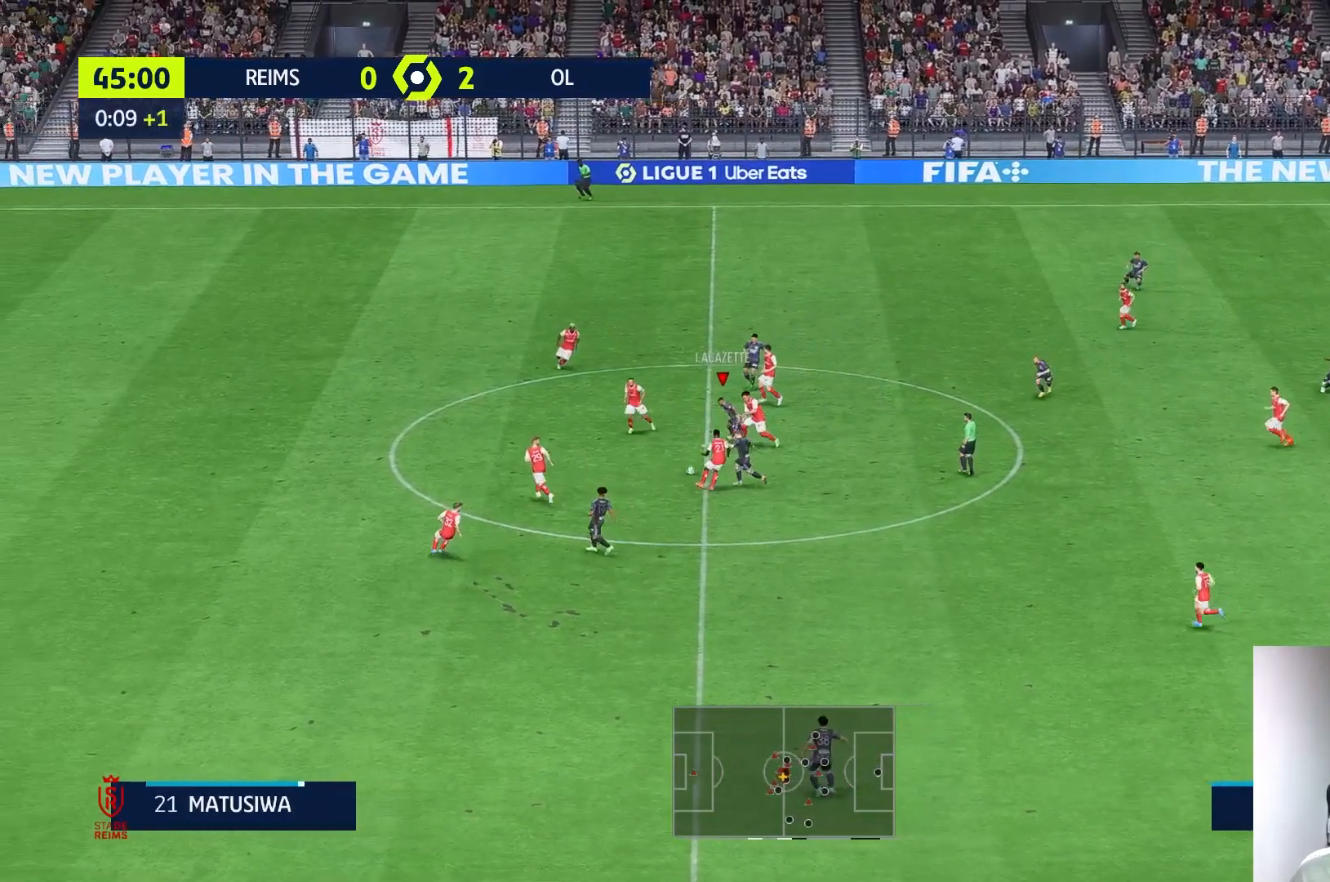
{"buttons": [], "left_stick": "down", "right_stick": "center"}
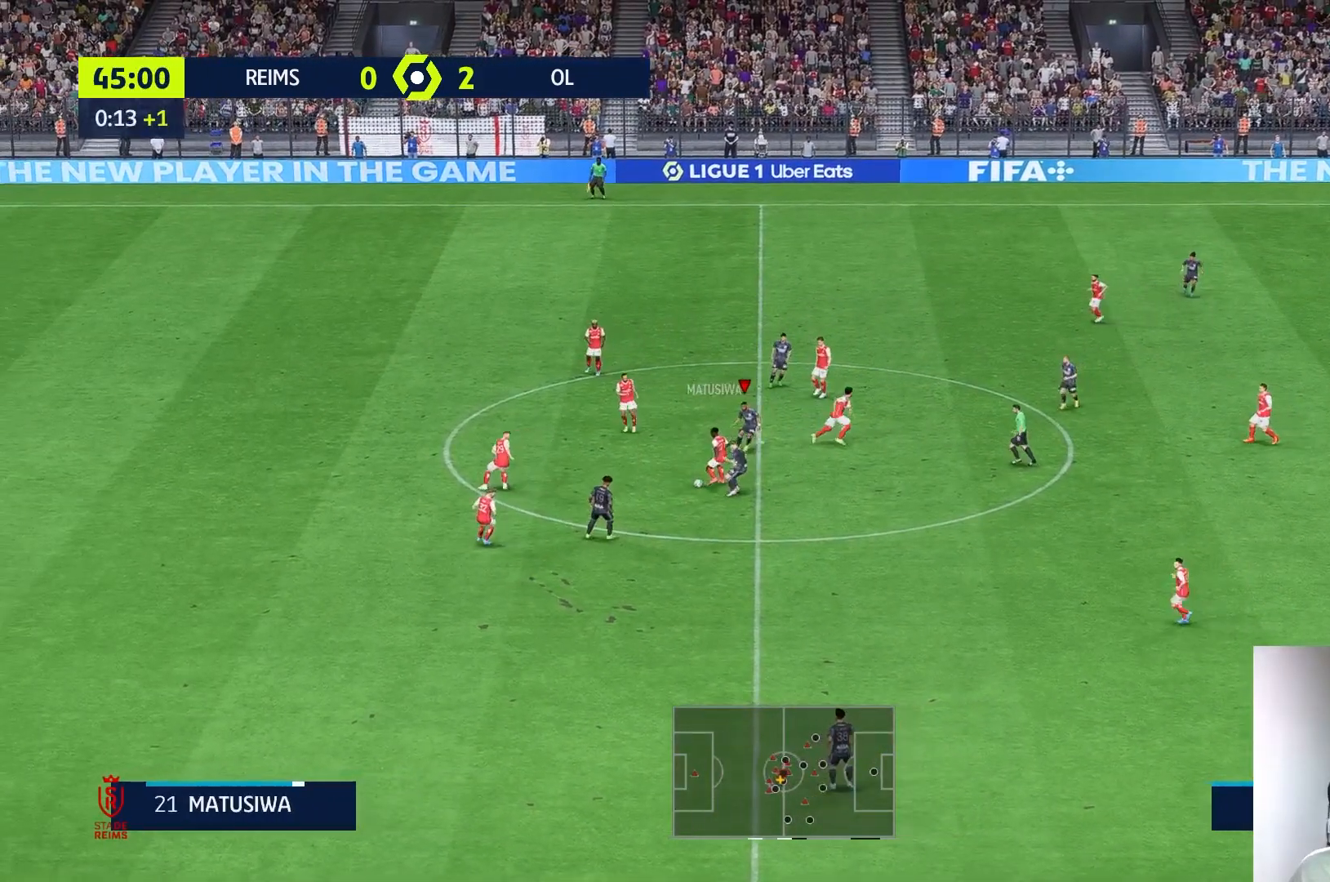
{"buttons": [], "left_stick": "down-left", "right_stick": "center", "events": [[400, "left_stick", "down-left"]]}
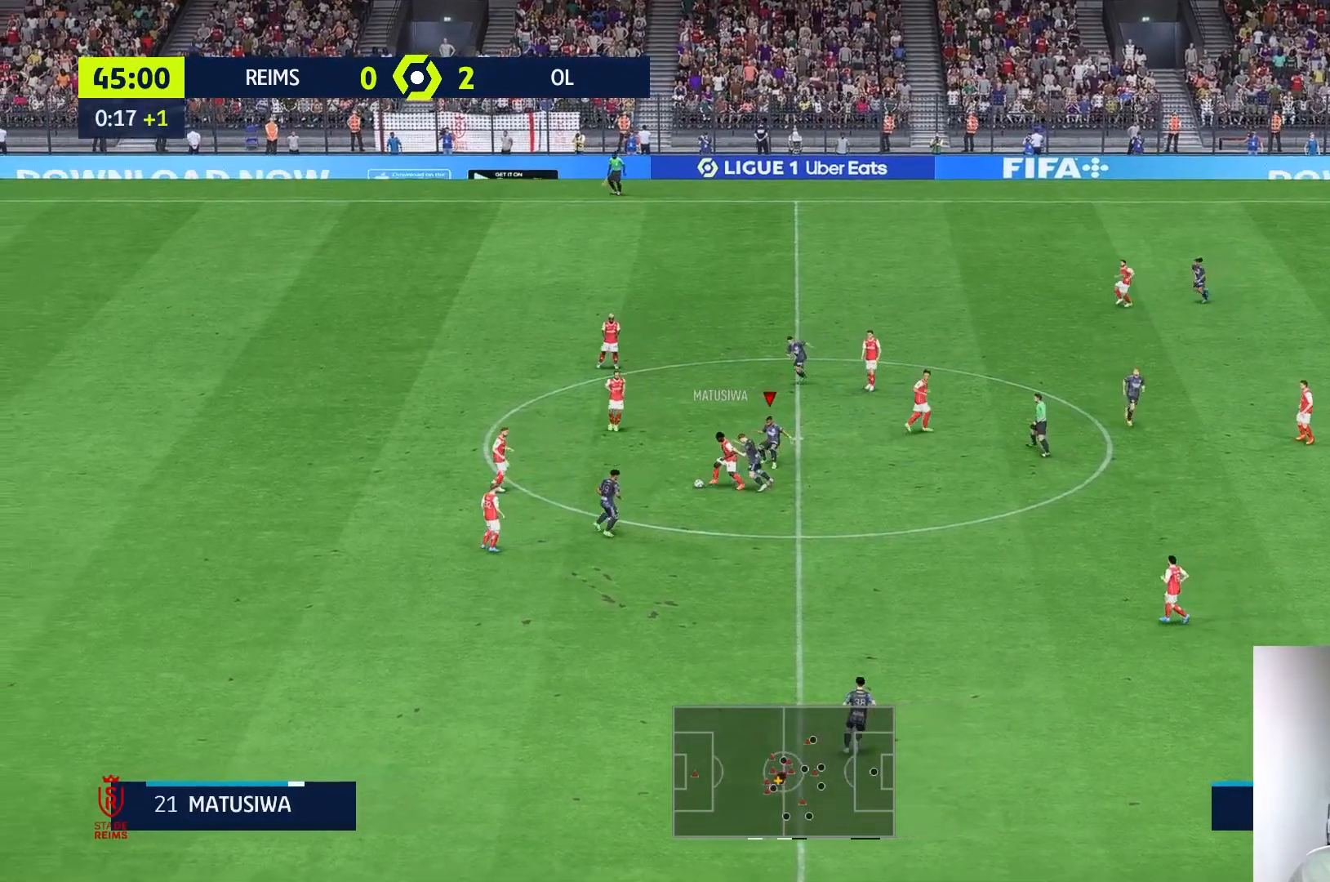
{"buttons": [], "left_stick": "up-left", "right_stick": "center", "events": [[400, "left_stick", "up-left"]]}
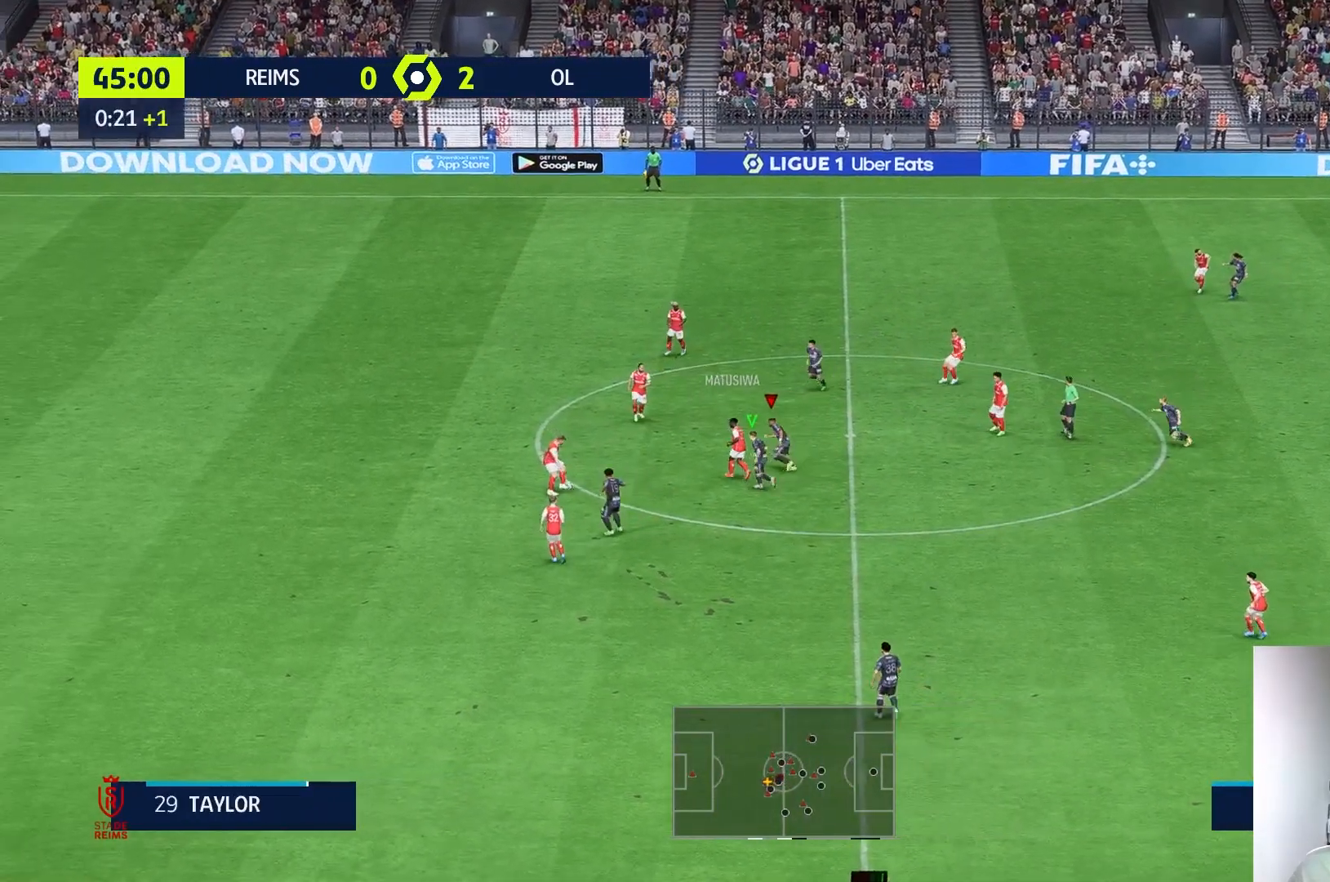
{"buttons": [], "left_stick": "up-left", "right_stick": "center", "events": []}
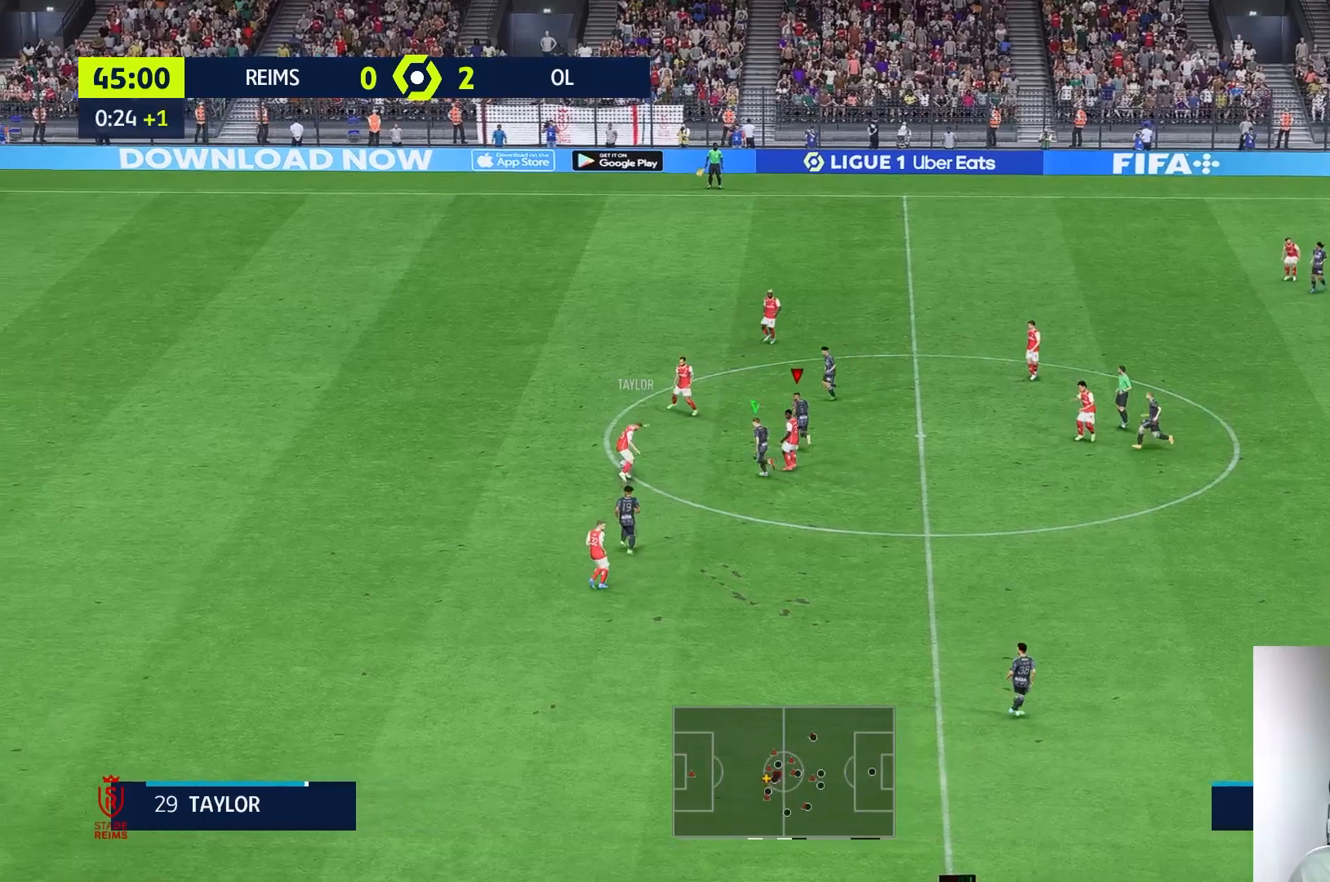
{"buttons": [], "left_stick": "up-left", "right_stick": "center", "events": []}
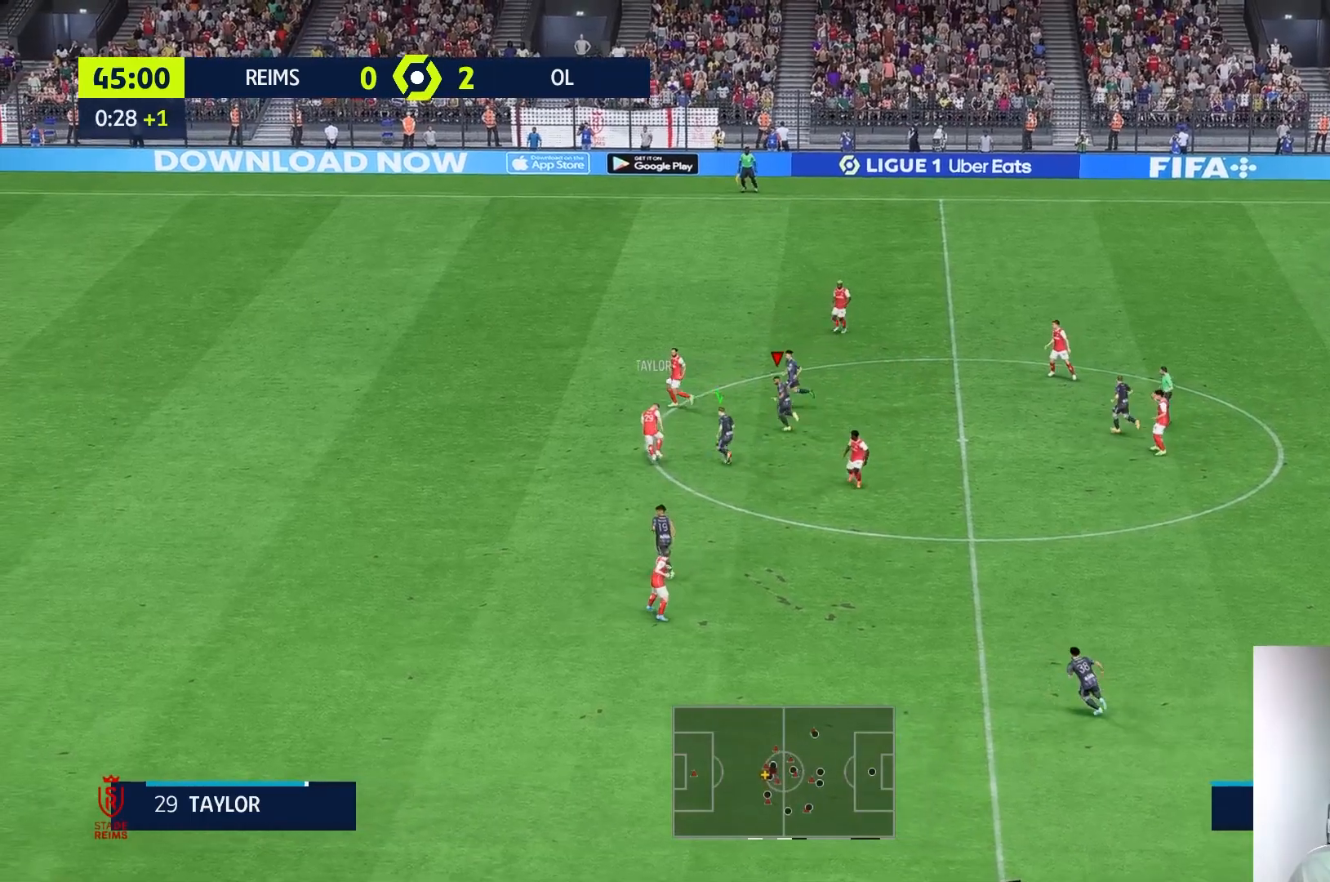
{"buttons": [], "left_stick": "up-left", "right_stick": "center", "events": []}